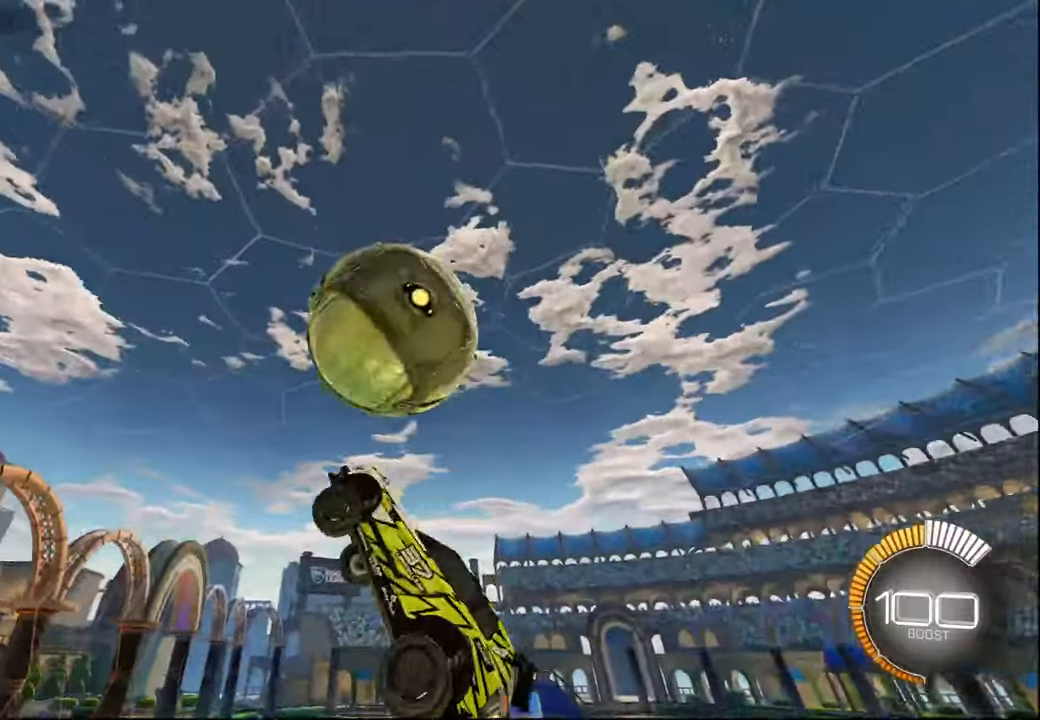
Gameplay with a controller (PlayStation layout); each line is a JSON object with the inputs held at the frame after it. "events" lists button and stick changes between this image and that frame as [ms after this image, input, new state], when the widget could be followed in between.
{"buttons": ["L1", "R2"], "left_stick": "up", "right_stick": "center", "events": [[84, "left_stick", "down-left"], [117, "R2", "up"], [167, "R2", "down"], [217, "L1", "up"], [217, "left_stick", "down-right"], [284, "R1", "up"], [434, "left_stick", "up-right"], [484, "L1", "down"], [484, "left_stick", "up"]]}
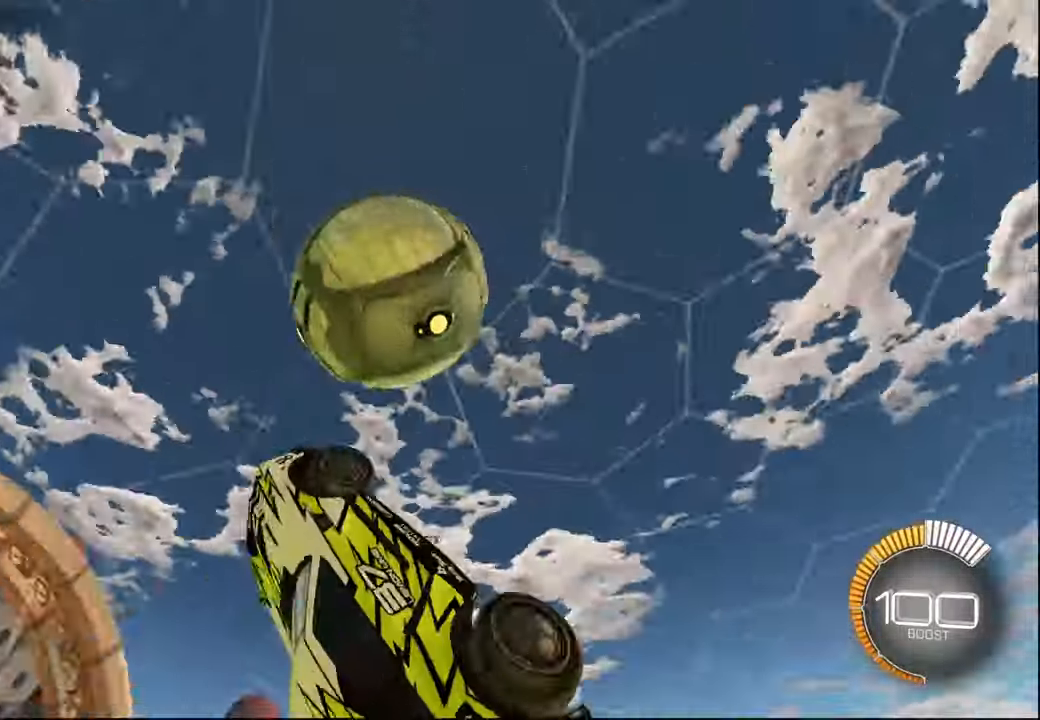
{"buttons": ["L1", "R2"], "left_stick": "up-left", "right_stick": "center", "events": [[34, "left_stick", "up-left"], [100, "R1", "down"], [250, "left_stick", "up"], [300, "R2", "up"], [350, "R2", "down"], [417, "R1", "up"], [467, "left_stick", "up-left"]]}
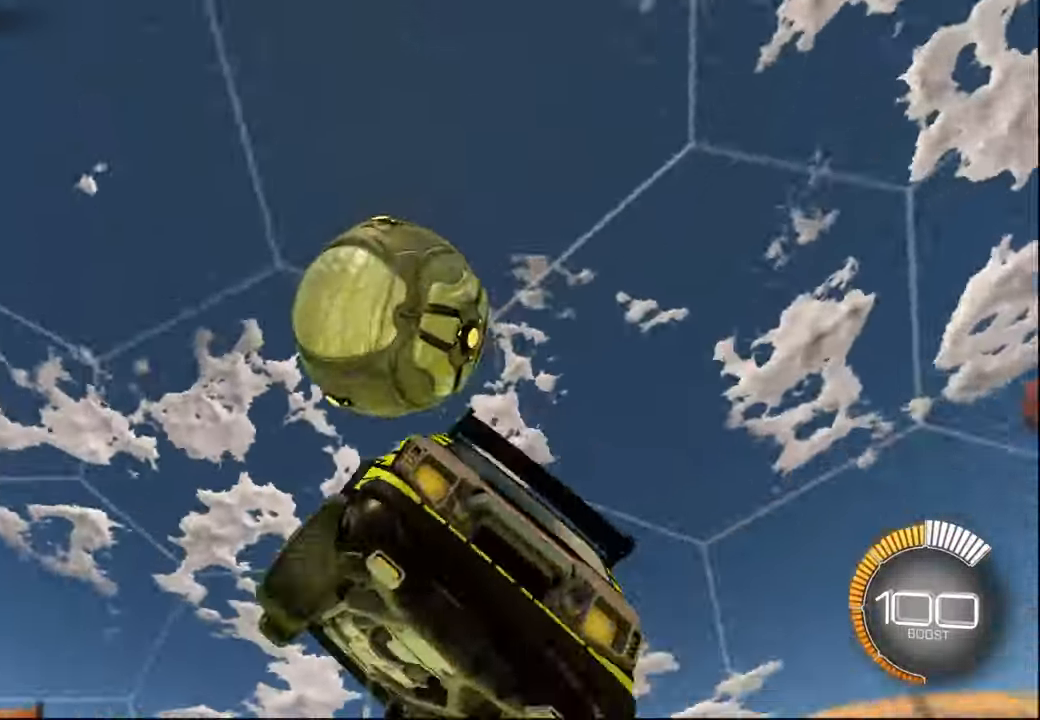
{"buttons": ["L1", "R1"], "left_stick": "up-right", "right_stick": "center", "events": [[50, "left_stick", "down-left"], [184, "R1", "down"], [184, "left_stick", "down"], [200, "R2", "up"], [284, "left_stick", "down-right"], [317, "L1", "up"], [317, "R2", "down"], [417, "left_stick", "up-right"], [434, "L1", "down"], [500, "R2", "up"]]}
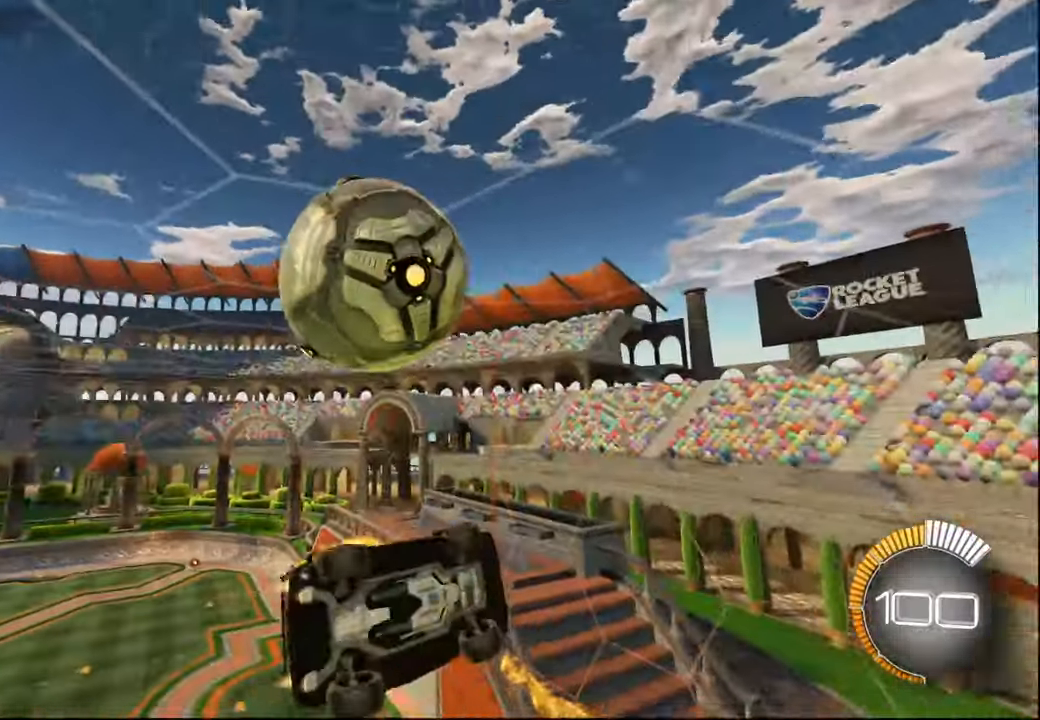
{"buttons": ["L1", "R1"], "left_stick": "up-right", "right_stick": "center", "events": [[17, "L1", "up"], [50, "R1", "up"], [50, "R2", "down"], [250, "R1", "down"], [284, "L1", "down"], [317, "left_stick", "right"], [467, "R2", "up"], [484, "left_stick", "up-right"]]}
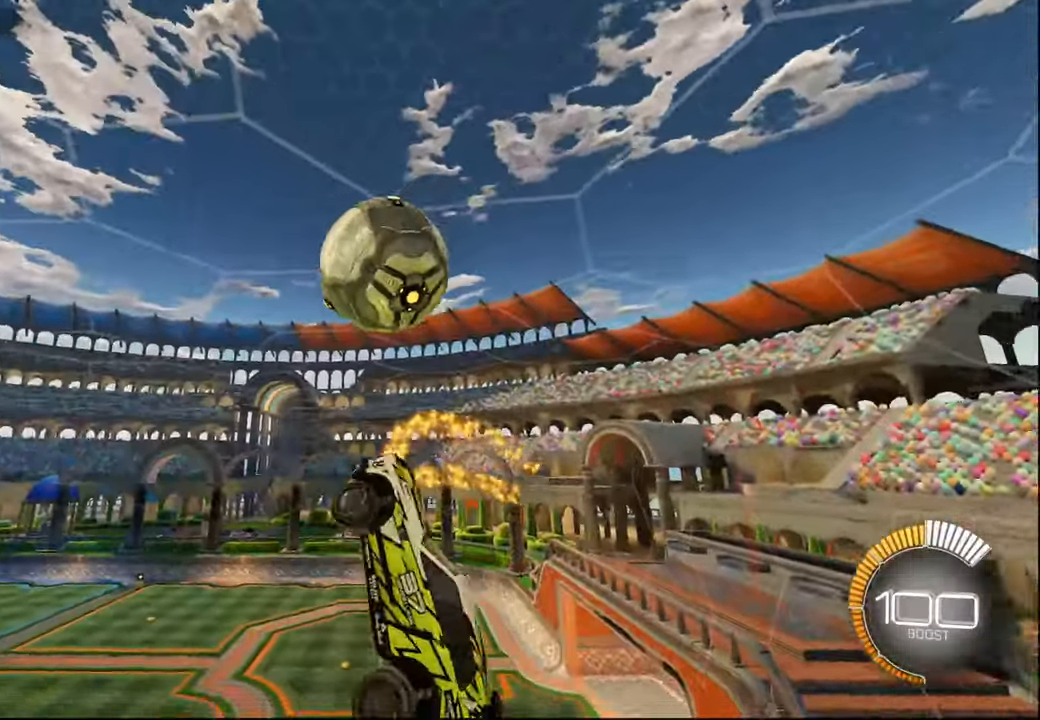
{"buttons": ["L1", "R1"], "left_stick": "down-right", "right_stick": "center", "events": [[117, "R1", "up"], [117, "R2", "down"], [167, "R1", "down"], [184, "left_stick", "up-left"], [217, "R2", "up"], [267, "left_stick", "down-left"], [317, "R2", "down"], [484, "R2", "up"], [484, "left_stick", "down-right"]]}
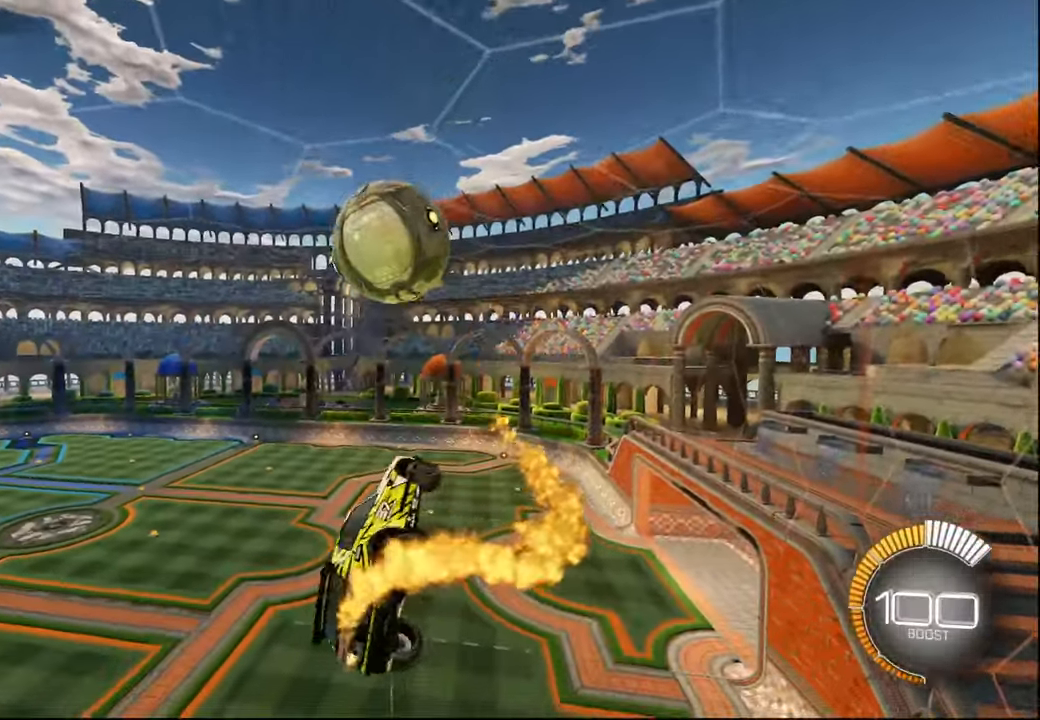
{"buttons": ["R2"], "left_stick": "down-right", "right_stick": "center", "events": [[50, "R2", "down"], [117, "R2", "up"], [134, "L1", "up"], [150, "left_stick", "center"], [417, "R2", "down"], [434, "R1", "up"], [450, "left_stick", "down-right"]]}
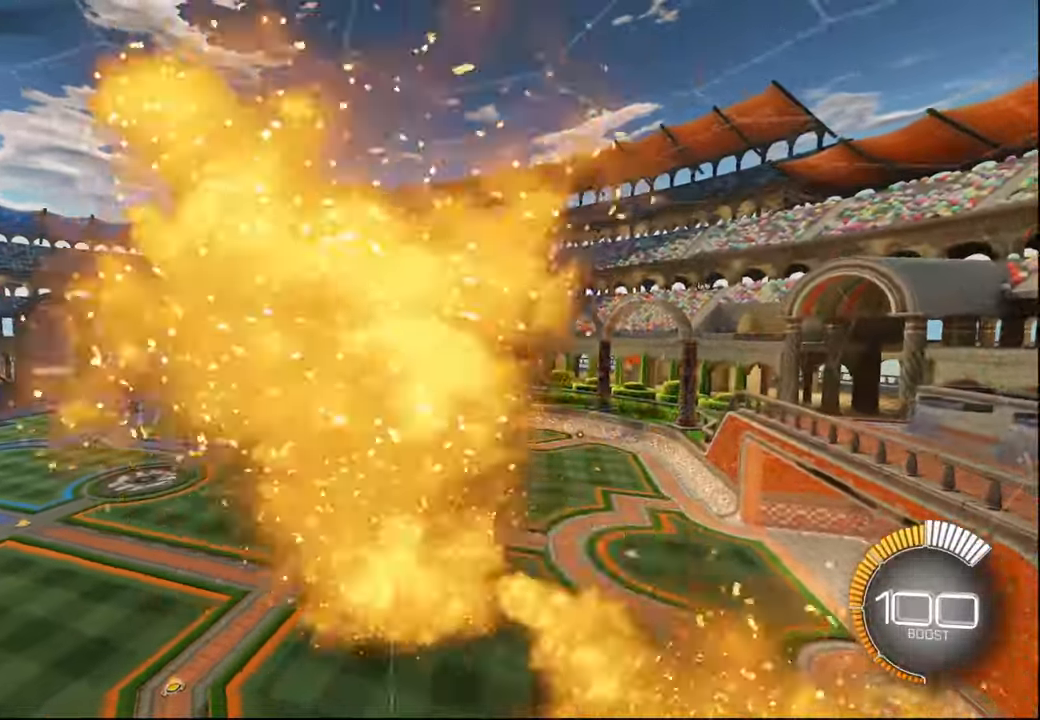
{"buttons": [], "left_stick": "up-left", "right_stick": "center", "events": [[17, "L2", "down"], [84, "L2", "up"], [134, "left_stick", "center"], [150, "R1", "down"], [150, "R2", "up"], [250, "left_stick", "left"], [334, "R1", "up"], [334, "R2", "down"], [367, "left_stick", "up-left"], [450, "R2", "up"]]}
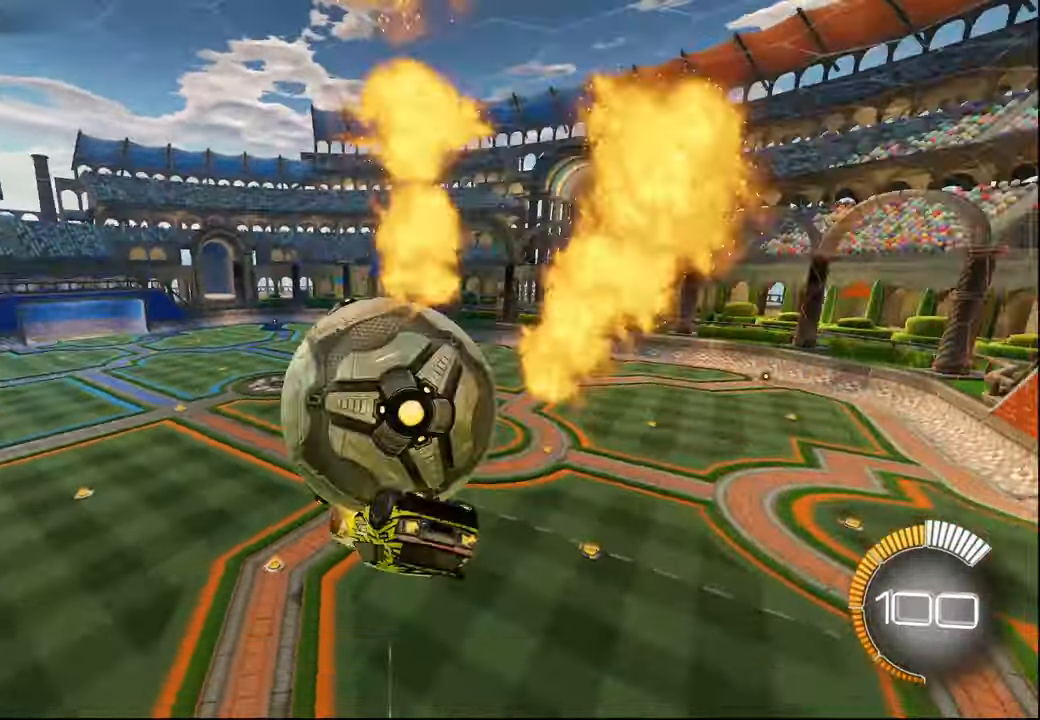
{"buttons": ["R2"], "left_stick": "up-right", "right_stick": "center", "events": [[34, "L1", "down"], [67, "CROSS", "down"], [100, "R1", "down"], [134, "left_stick", "up"], [150, "CROSS", "up"], [184, "L1", "up"], [250, "R1", "up"], [284, "left_stick", "right"], [384, "left_stick", "up-right"], [434, "R2", "down"]]}
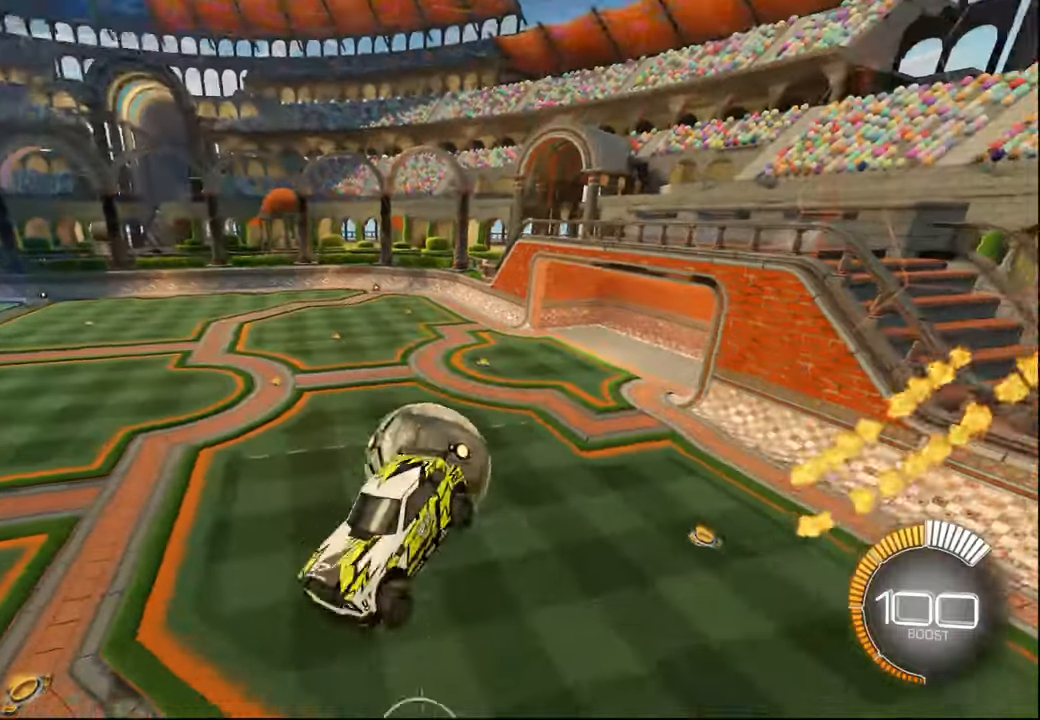
{"buttons": ["L1", "R1", "R2"], "left_stick": "down-right", "right_stick": "center", "events": [[17, "left_stick", "up-left"], [217, "left_stick", "down-left"], [234, "L1", "down"], [367, "R1", "down"], [384, "left_stick", "down-right"]]}
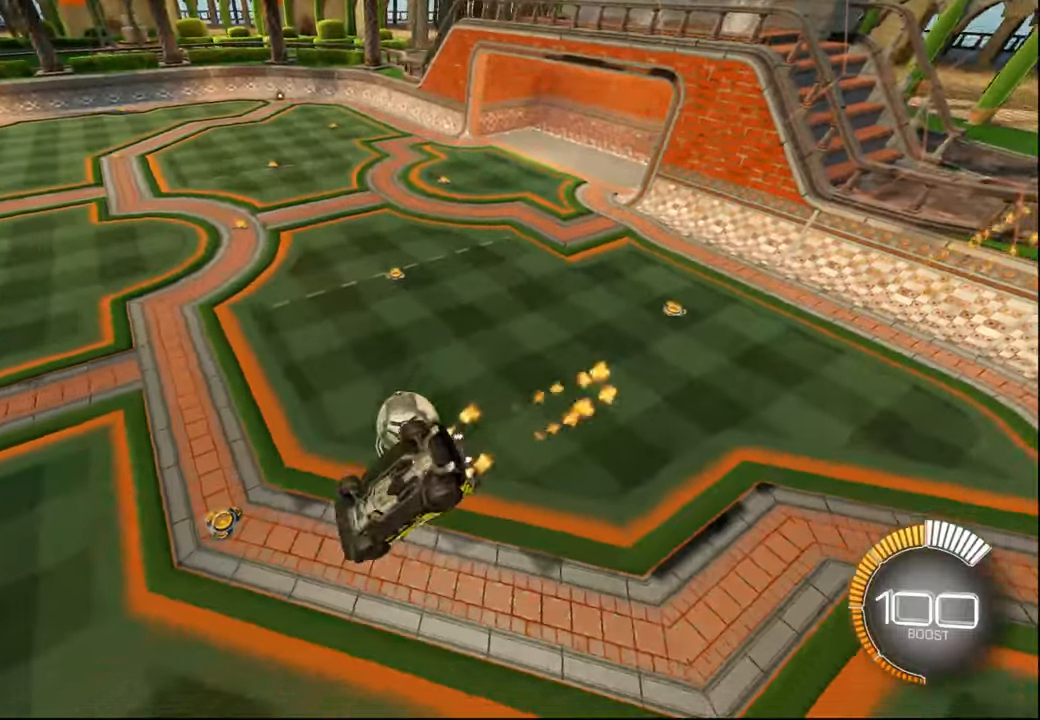
{"buttons": ["R2"], "left_stick": "center", "right_stick": "center", "events": [[117, "L1", "up"], [134, "left_stick", "center"], [184, "R1", "up"], [184, "left_stick", "down"], [317, "R1", "down"], [384, "left_stick", "center"], [484, "R1", "up"]]}
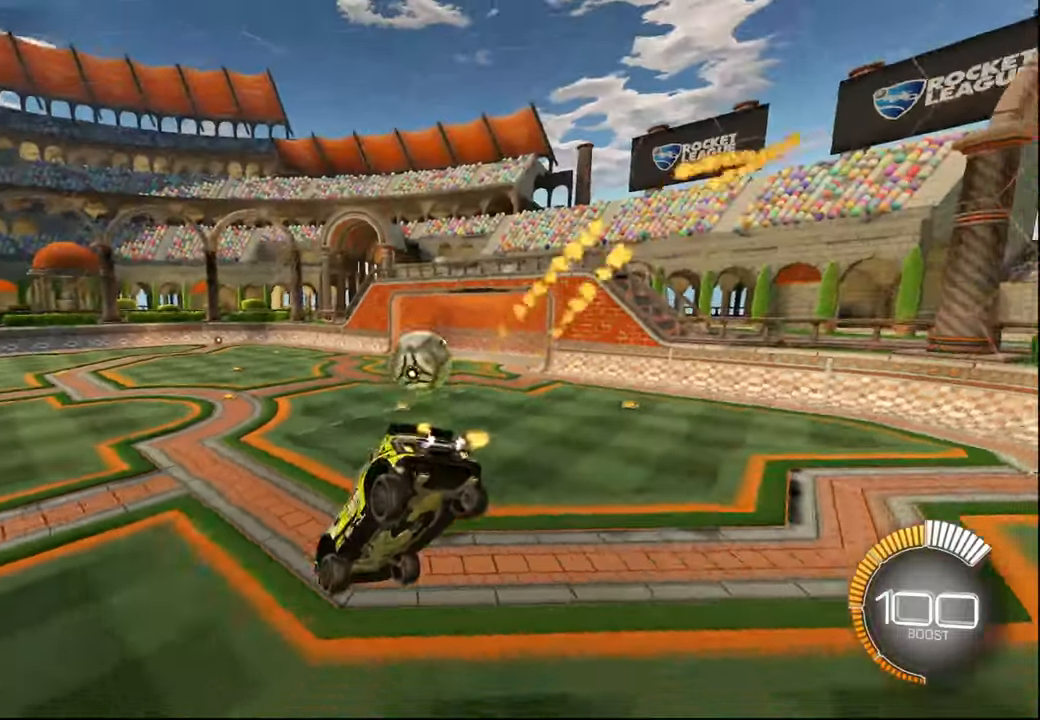
{"buttons": [], "left_stick": "center", "right_stick": "center", "events": [[17, "left_stick", "down"], [184, "left_stick", "center"], [284, "R2", "up"]]}
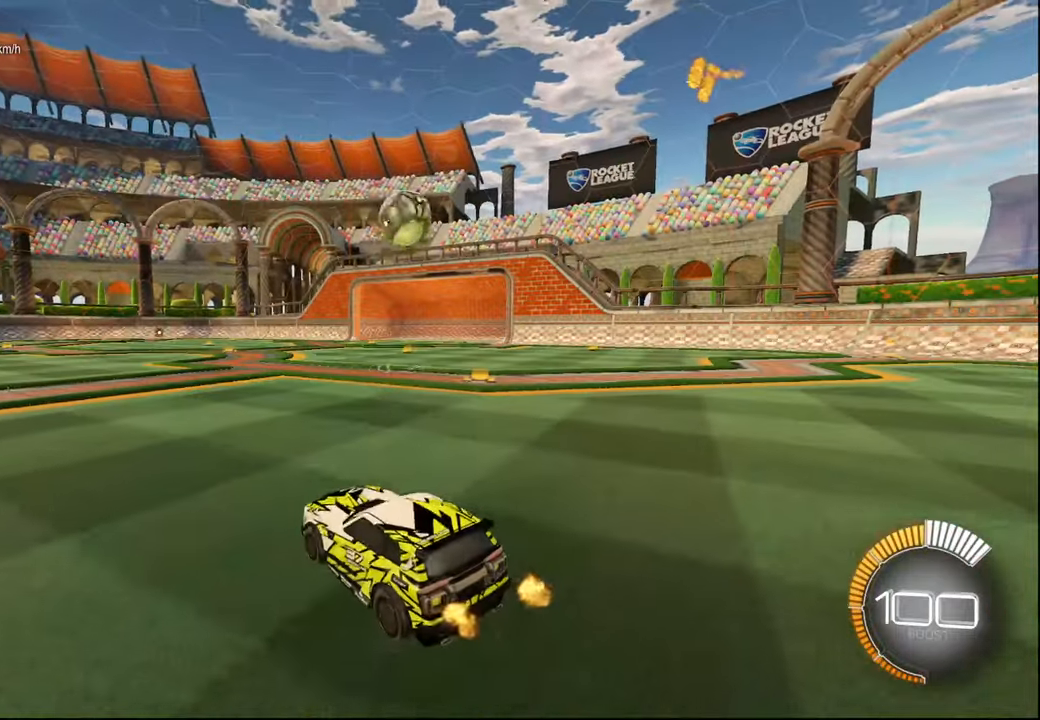
{"buttons": ["R1", "R2"], "left_stick": "center", "right_stick": "center", "events": [[167, "left_stick", "right"], [250, "R1", "down"], [250, "R2", "down"], [450, "left_stick", "center"]]}
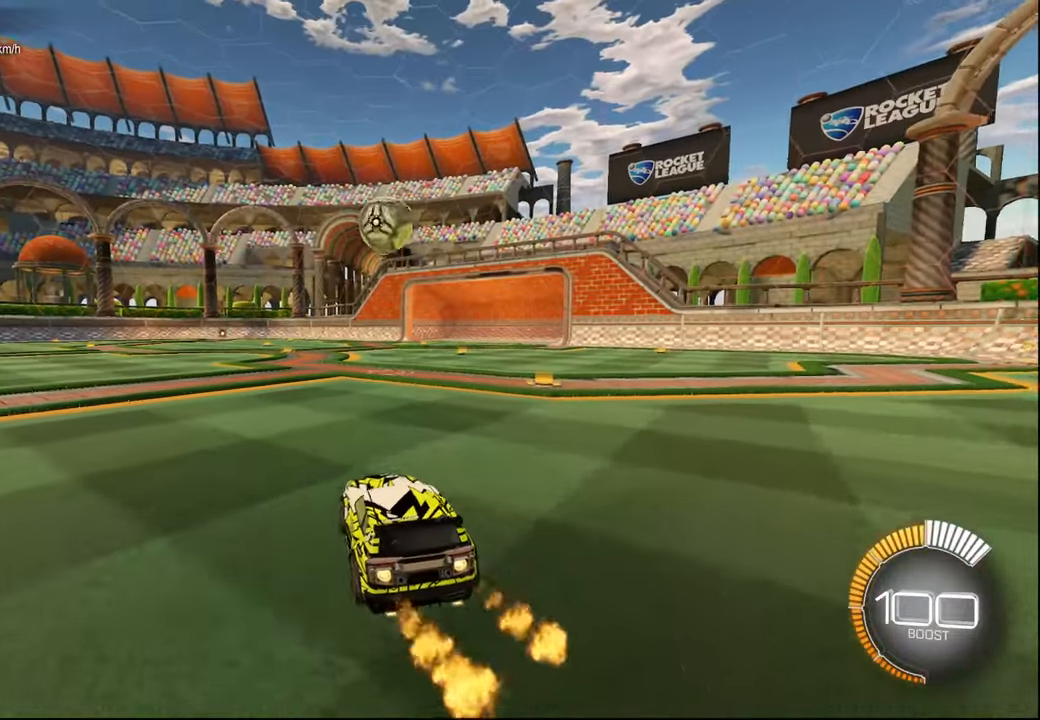
{"buttons": ["R1", "R2"], "left_stick": "center", "right_stick": "center", "events": [[300, "left_stick", "left"], [400, "left_stick", "center"]]}
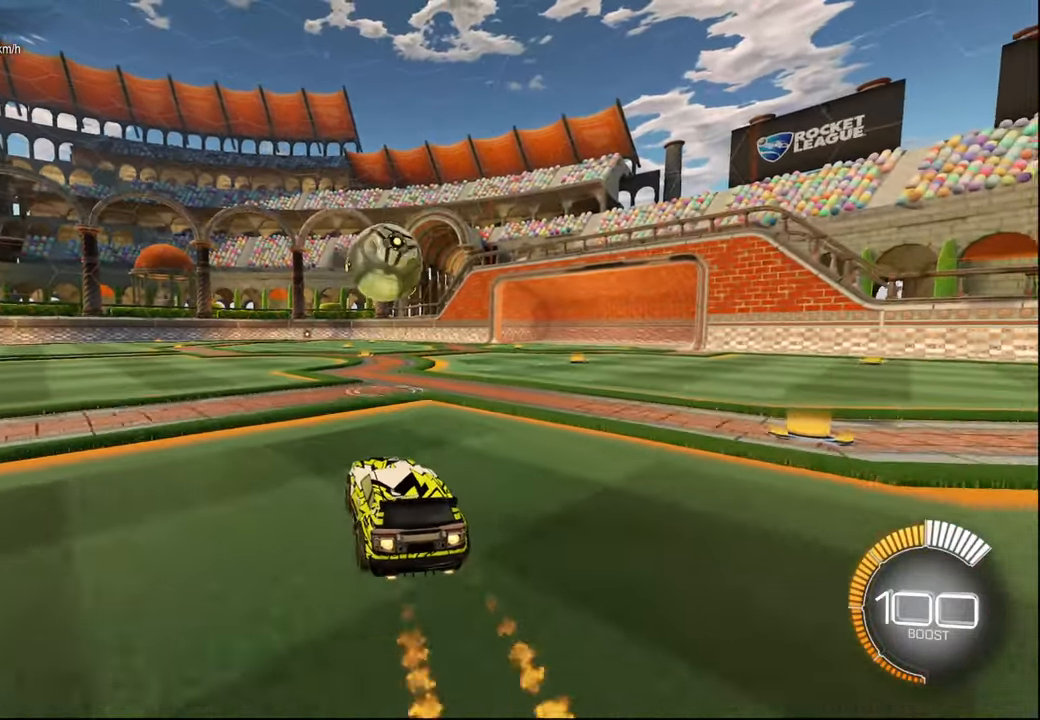
{"buttons": ["CROSS", "L1", "R1", "R2"], "left_stick": "up", "right_stick": "center", "events": [[50, "R1", "up"], [167, "R1", "down"], [184, "left_stick", "left"], [200, "CROSS", "down"], [234, "left_stick", "down"], [250, "R2", "up"], [300, "R1", "up"], [317, "CROSS", "up"], [317, "R2", "down"], [384, "left_stick", "up"], [417, "L1", "down"], [434, "R1", "down"], [450, "CROSS", "down"]]}
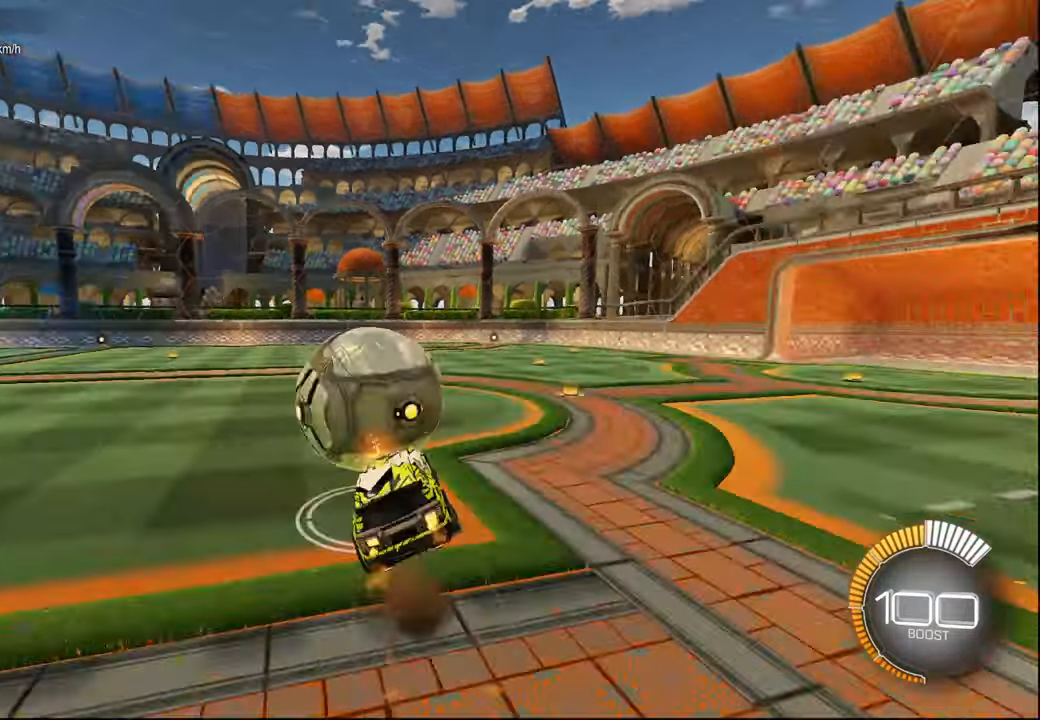
{"buttons": ["R2"], "left_stick": "down-right", "right_stick": "center", "events": [[17, "L1", "up"], [17, "left_stick", "down-right"], [67, "CROSS", "up"], [300, "R1", "up"]]}
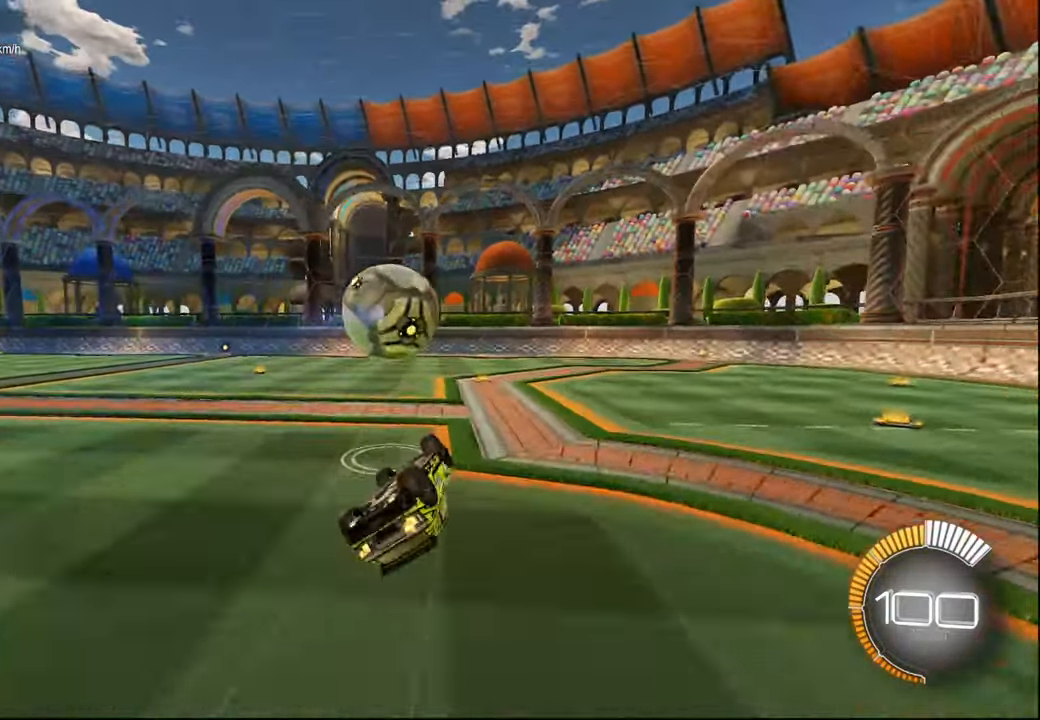
{"buttons": [], "left_stick": "center", "right_stick": "center", "events": [[34, "L1", "down"], [34, "left_stick", "down"], [217, "R2", "up"], [217, "left_stick", "center"], [250, "L1", "up"], [334, "START", "down"], [417, "START", "up"]]}
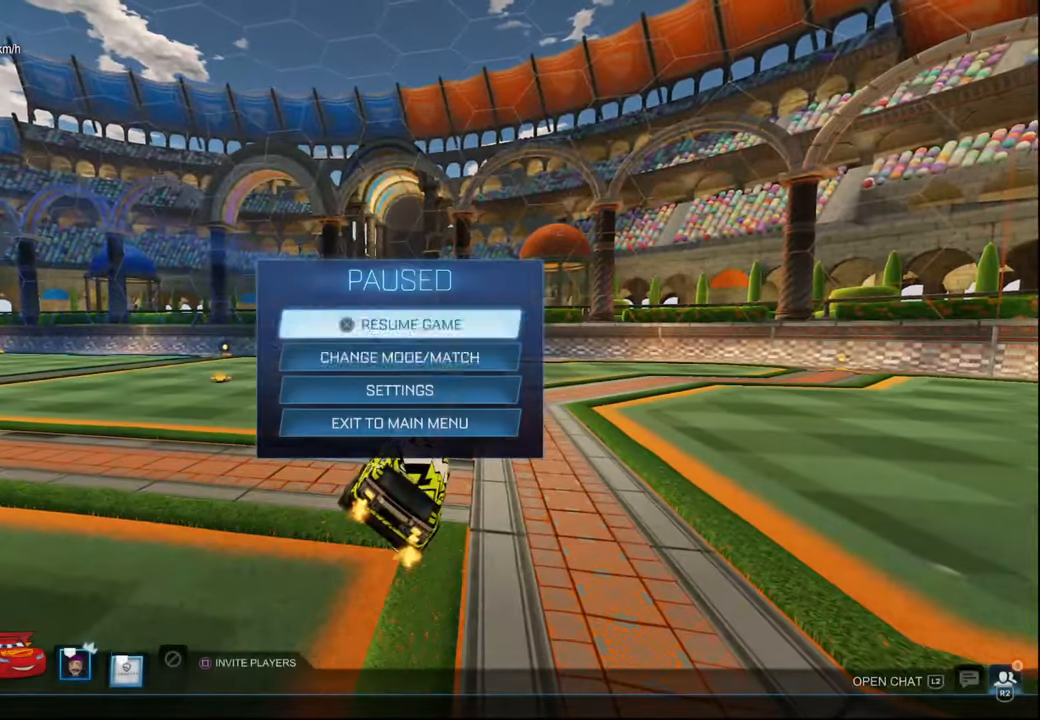
{"buttons": [], "left_stick": "center", "right_stick": "center", "events": [[17, "DPAD_DOWN", "down"], [317, "DPAD_DOWN", "up"], [350, "CIRCLE", "down"], [450, "CIRCLE", "up"]]}
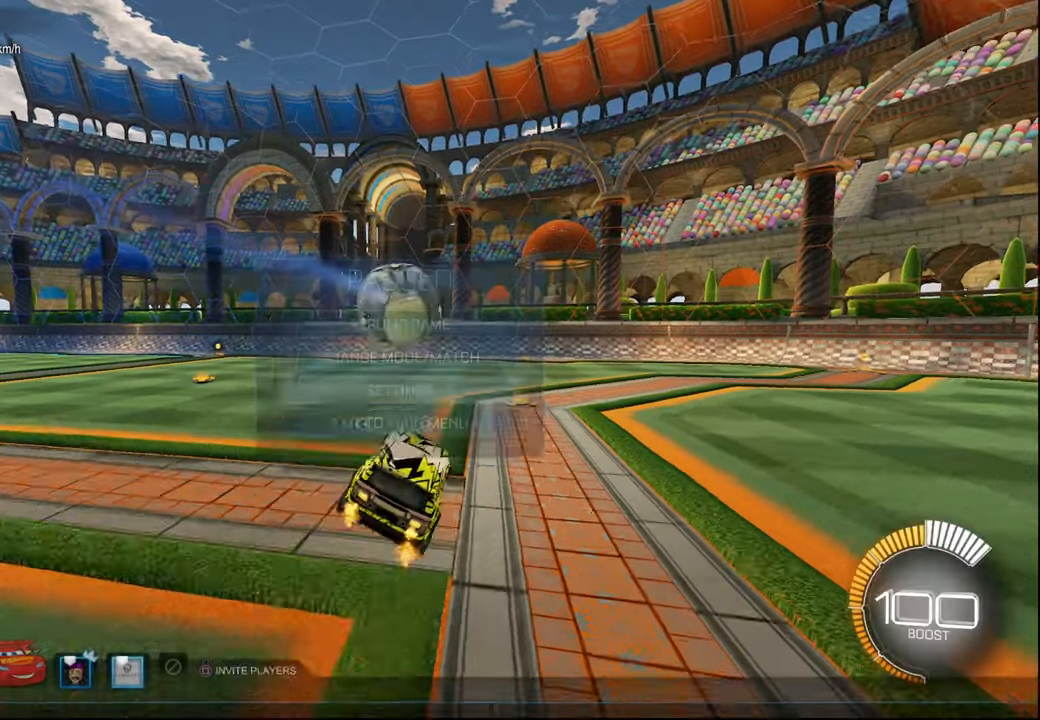
{"buttons": ["R1", "R2"], "left_stick": "center", "right_stick": "center", "events": [[17, "CIRCLE", "down"], [84, "CIRCLE", "up"], [167, "left_stick", "left"], [234, "R2", "down"], [267, "R1", "down"], [467, "left_stick", "center"]]}
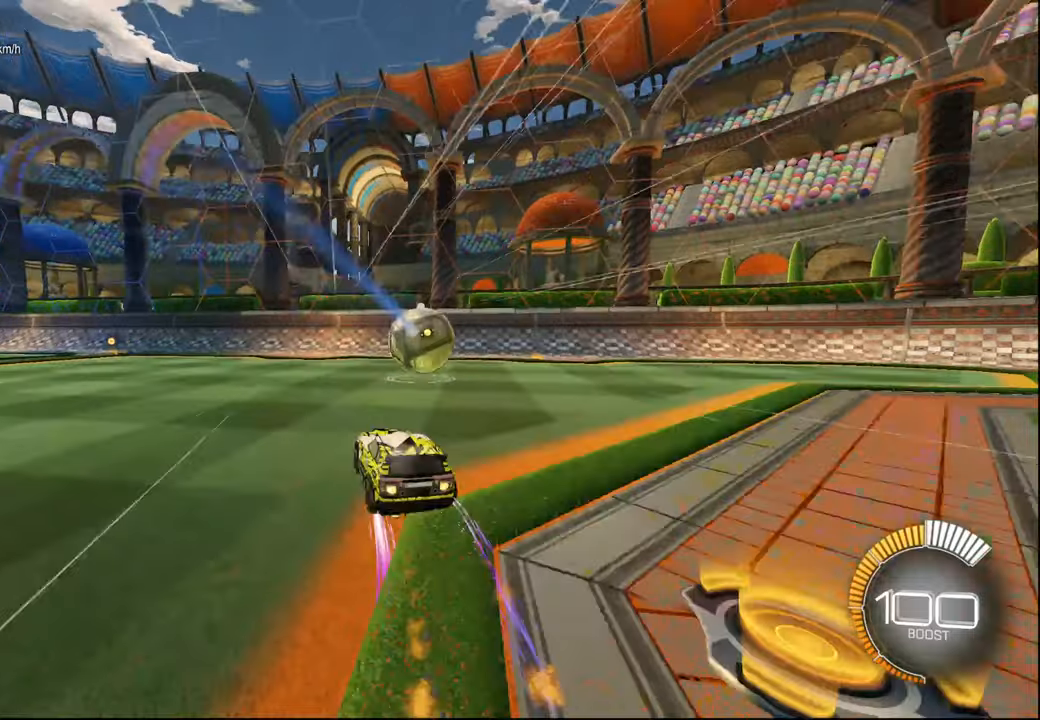
{"buttons": ["R2"], "left_stick": "right", "right_stick": "center", "events": [[117, "left_stick", "right"], [234, "R1", "up"], [267, "left_stick", "center"], [467, "left_stick", "right"]]}
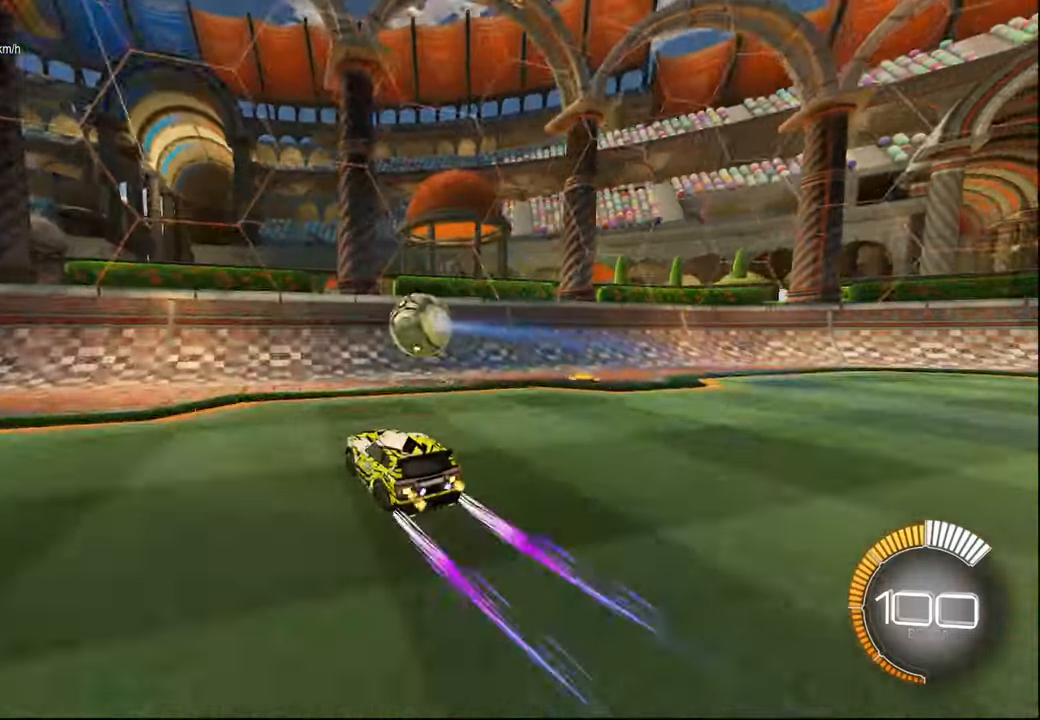
{"buttons": ["R2"], "left_stick": "center", "right_stick": "center", "events": [[117, "left_stick", "center"]]}
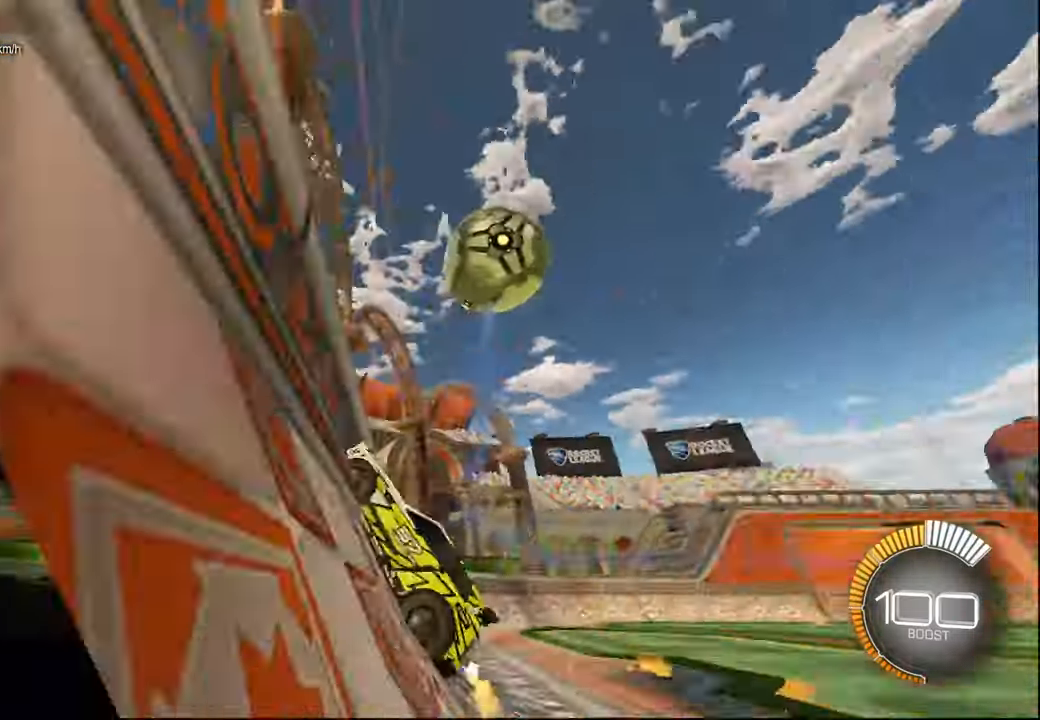
{"buttons": ["R2"], "left_stick": "center", "right_stick": "center", "events": [[134, "R2", "up"], [184, "L2", "down"], [250, "R2", "down"], [317, "left_stick", "left"], [334, "L2", "up"], [417, "left_stick", "center"]]}
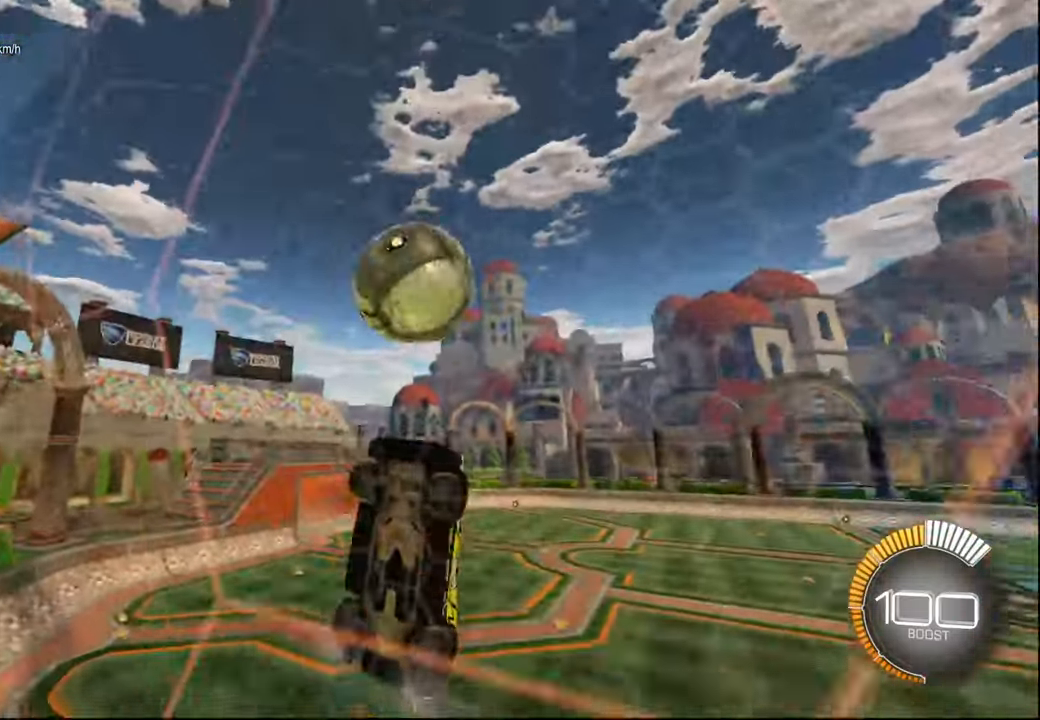
{"buttons": ["R1"], "left_stick": "up", "right_stick": "center"}
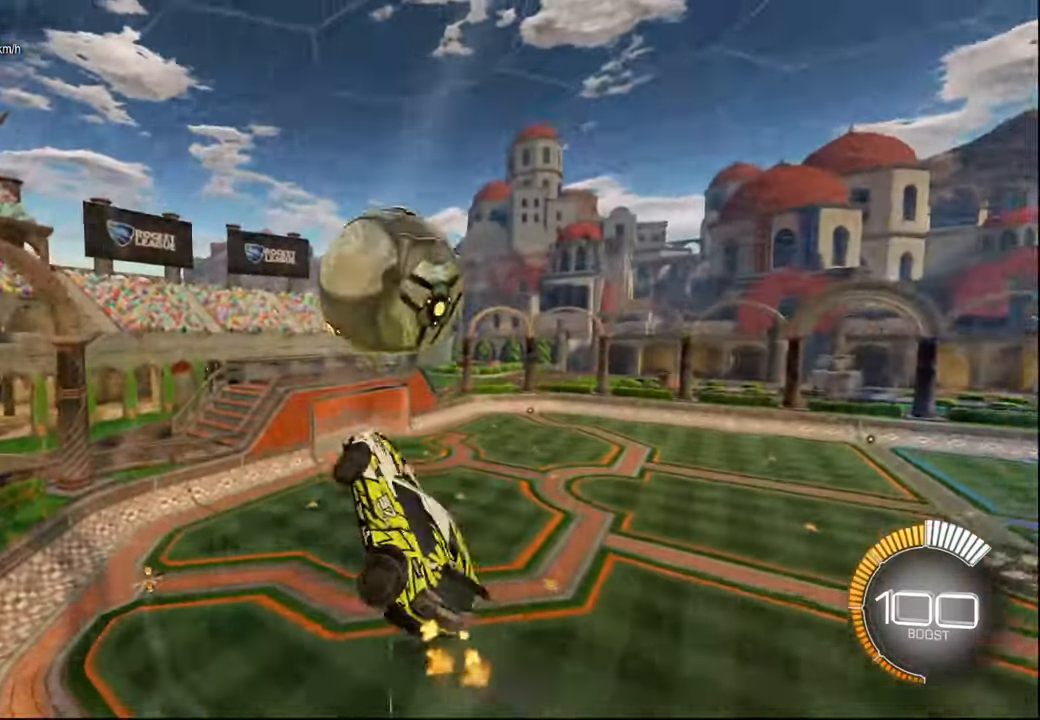
{"buttons": ["R2"], "left_stick": "down", "right_stick": "center", "events": [[17, "R2", "down"], [17, "left_stick", "center"], [34, "R1", "up"], [234, "L1", "down"], [234, "left_stick", "up"], [267, "R1", "down"], [284, "CROSS", "down"], [300, "R2", "up"], [367, "left_stick", "down"], [384, "R2", "down"], [400, "L1", "up"], [417, "CROSS", "up"], [417, "R1", "up"]]}
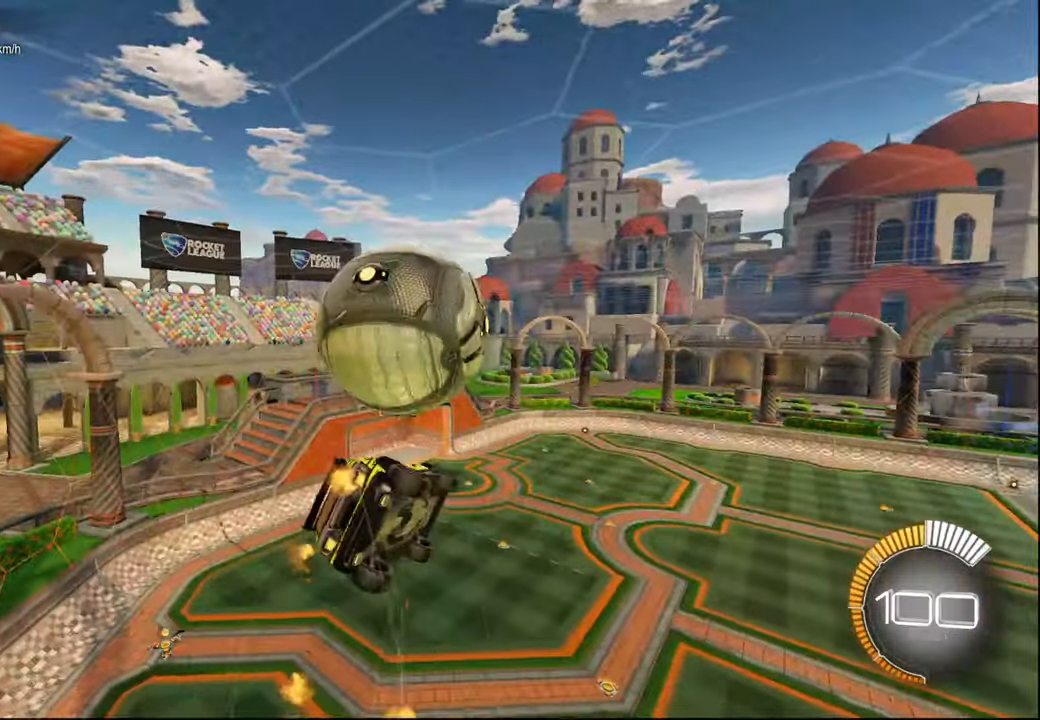
{"buttons": ["R1", "R2"], "left_stick": "down-left", "right_stick": "center", "events": [[117, "left_stick", "down-right"], [234, "left_stick", "up-right"], [250, "R1", "down"], [334, "left_stick", "up-left"], [384, "R2", "up"], [450, "left_stick", "down-left"], [467, "R2", "down"]]}
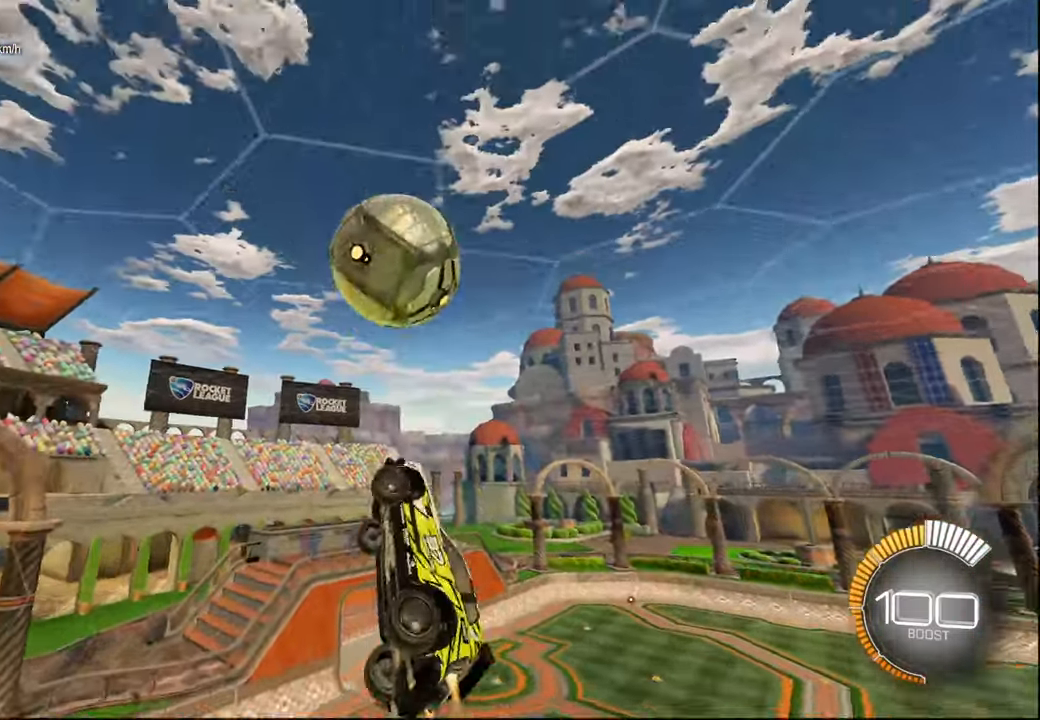
{"buttons": ["L1", "R2"], "left_stick": "down", "right_stick": "center", "events": [[50, "left_stick", "down"], [117, "R2", "up"], [167, "R1", "up"], [167, "R2", "down"], [450, "L1", "down"]]}
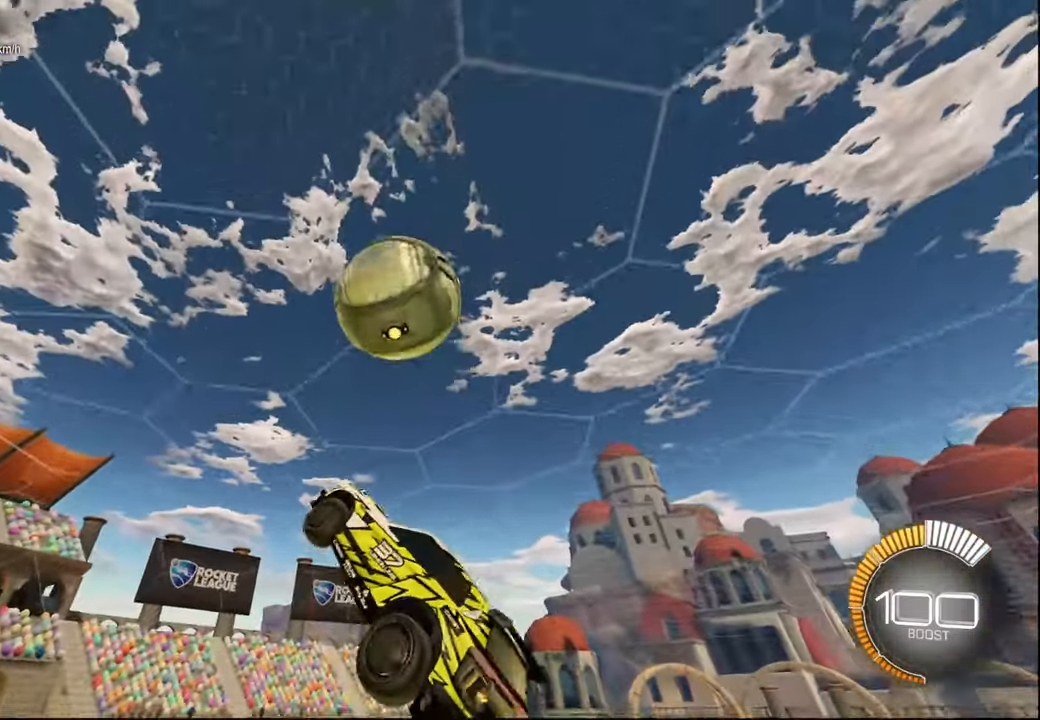
{"buttons": ["R1"], "left_stick": "center", "right_stick": "center", "events": [[34, "L1", "up"], [67, "R1", "down"], [117, "L1", "down"], [117, "R2", "up"], [184, "left_stick", "left"], [384, "L1", "up"], [434, "left_stick", "center"]]}
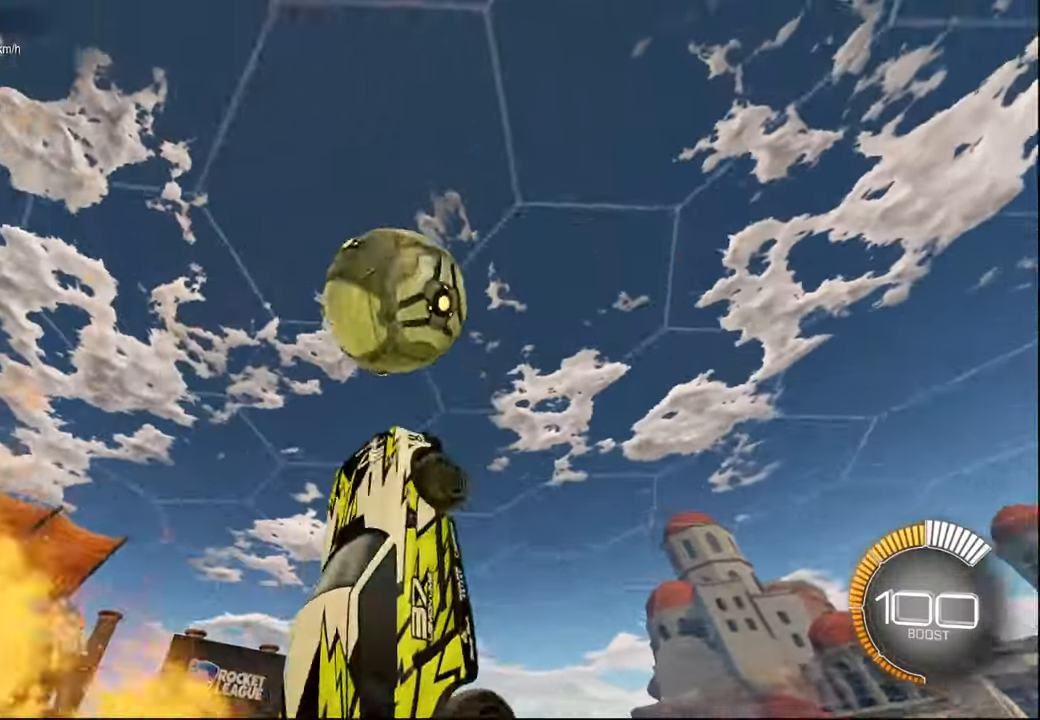
{"buttons": ["R1", "R2"], "left_stick": "down-right", "right_stick": "center", "events": [[17, "left_stick", "right"], [50, "R2", "down"], [117, "left_stick", "center"], [167, "left_stick", "down-right"], [200, "L2", "down"], [300, "R2", "up"], [317, "L2", "up"], [467, "R2", "down"]]}
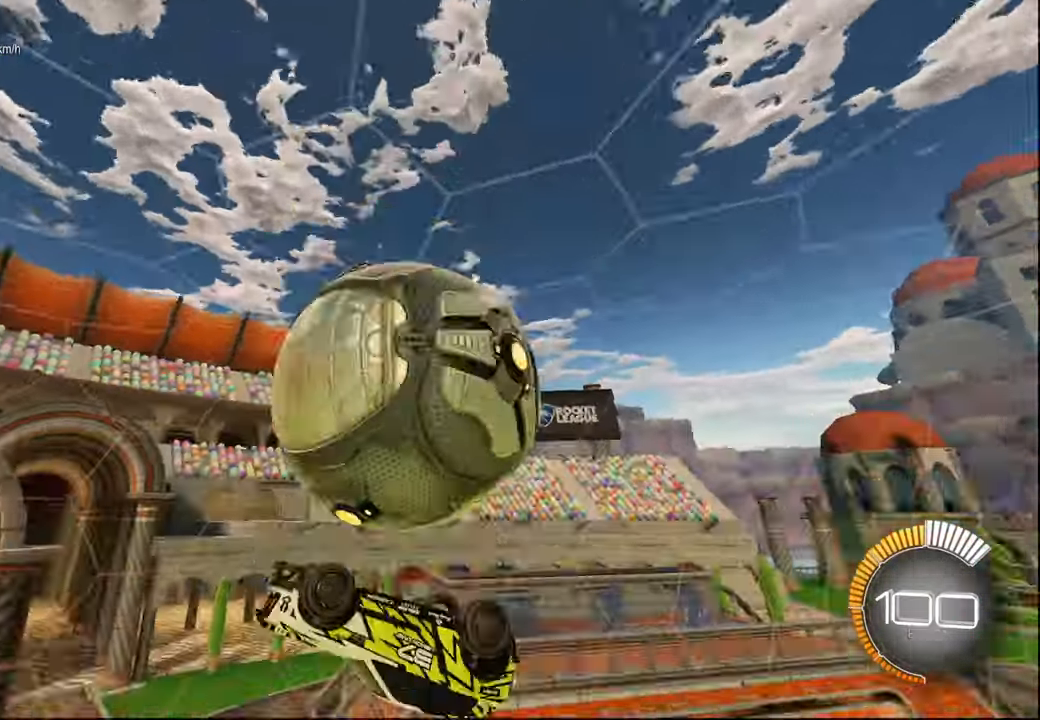
{"buttons": [], "left_stick": "down-left", "right_stick": "center", "events": [[17, "left_stick", "center"], [84, "left_stick", "up-left"], [117, "R1", "up"], [150, "L1", "down"], [184, "R2", "up"], [250, "R2", "down"], [284, "L1", "up"], [317, "R2", "up"], [334, "left_stick", "down-left"]]}
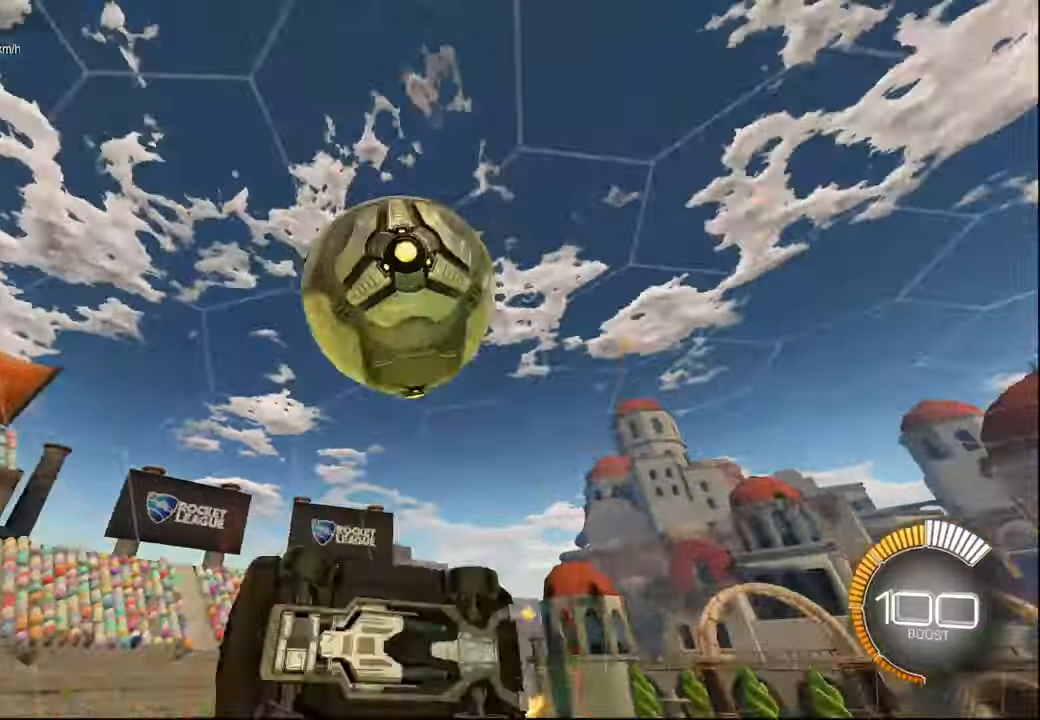
{"buttons": ["R1"], "left_stick": "right", "right_stick": "center", "events": [[234, "left_stick", "up"], [317, "CROSS", "down"], [334, "R1", "down"], [450, "left_stick", "right"], [484, "CROSS", "up"]]}